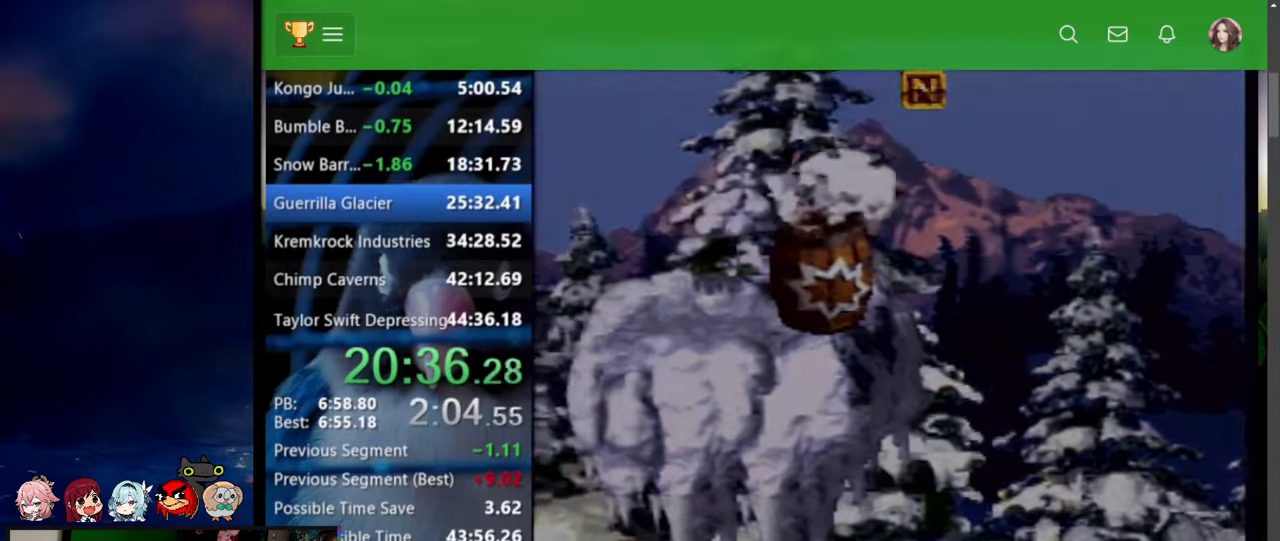
Gameplay with a controller (Nintendo layout); each line is a JSON object with the inputs held at the frame after it. "events" lists button and stick changes between this image and that frame as [ms after this image, input, new state], when the widget could be followed in between. Not read: L3 R3 SELECT START.
{"buttons": ["Y"], "events": []}
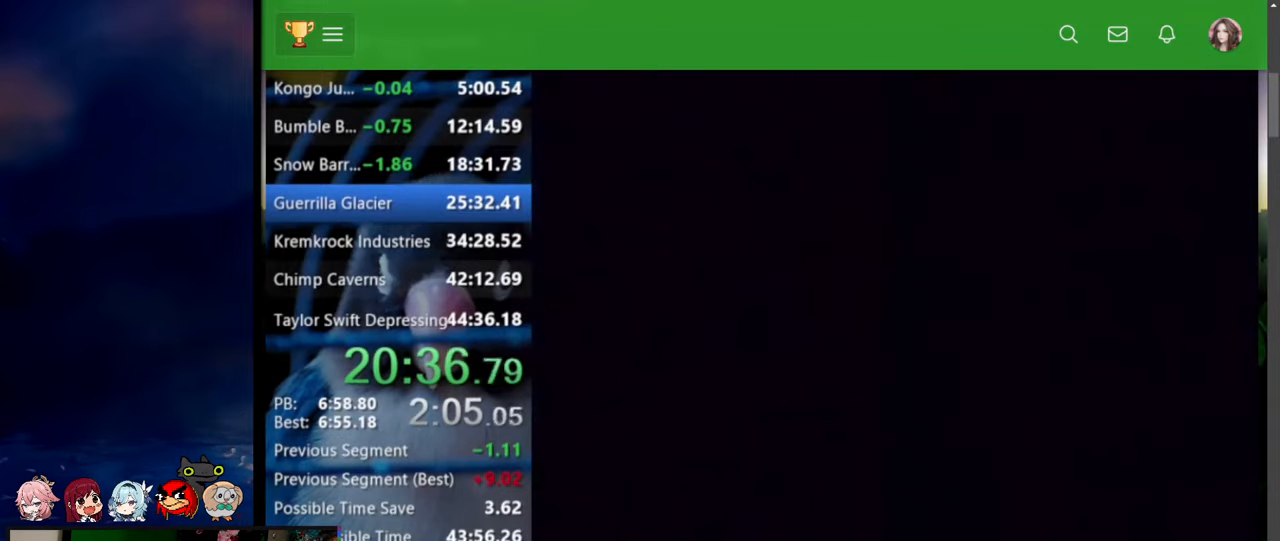
{"buttons": ["Y"], "events": []}
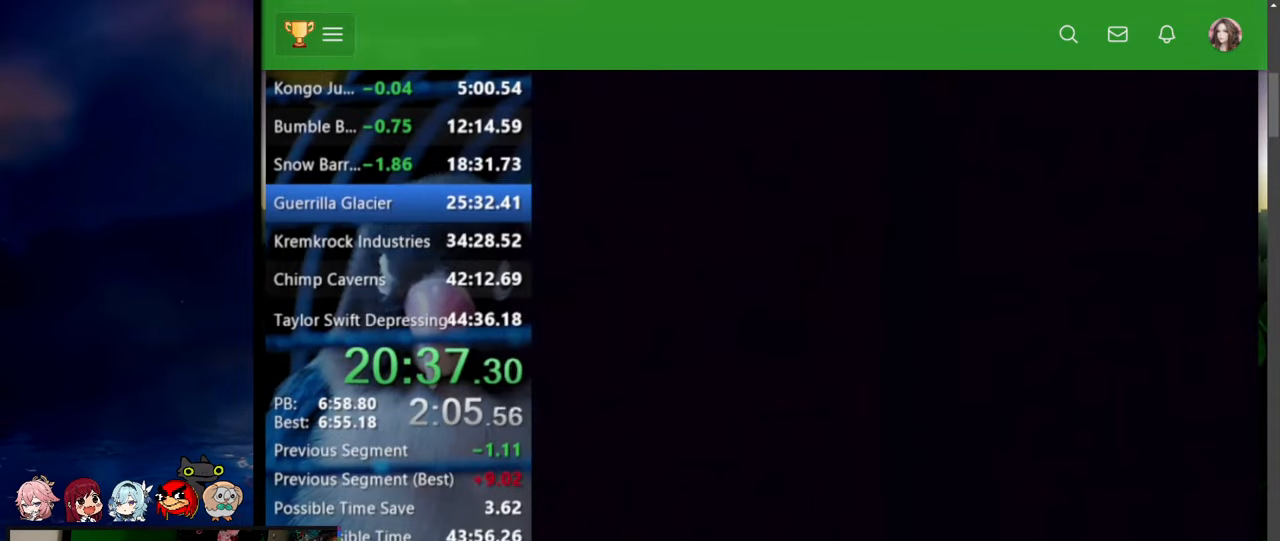
{"buttons": ["Y"], "events": []}
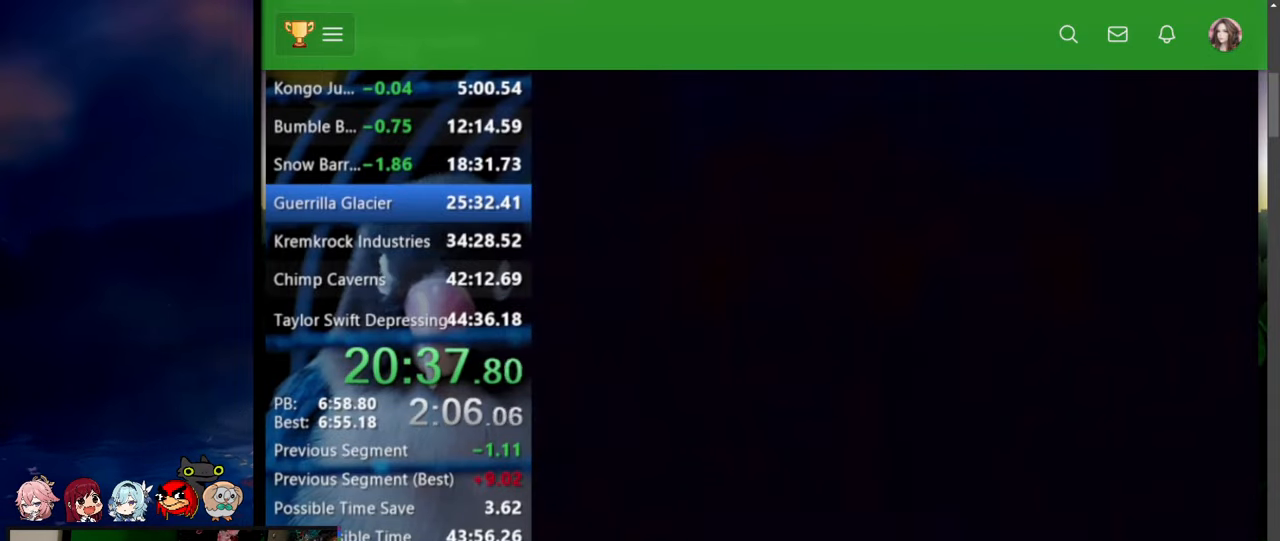
{"buttons": ["Y"], "events": []}
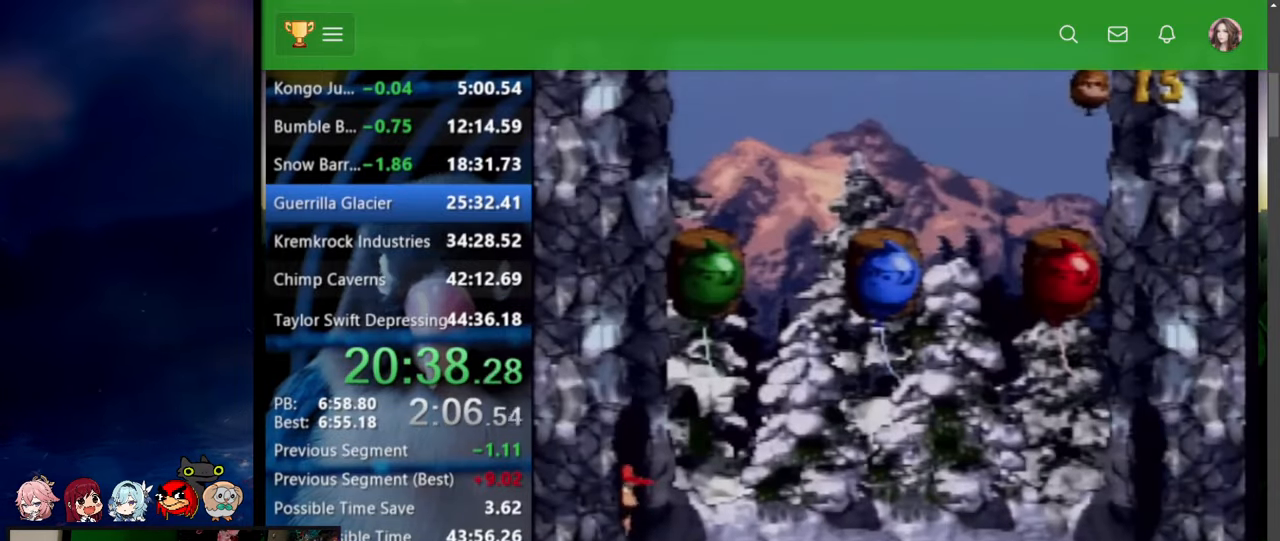
{"buttons": ["Y"], "events": []}
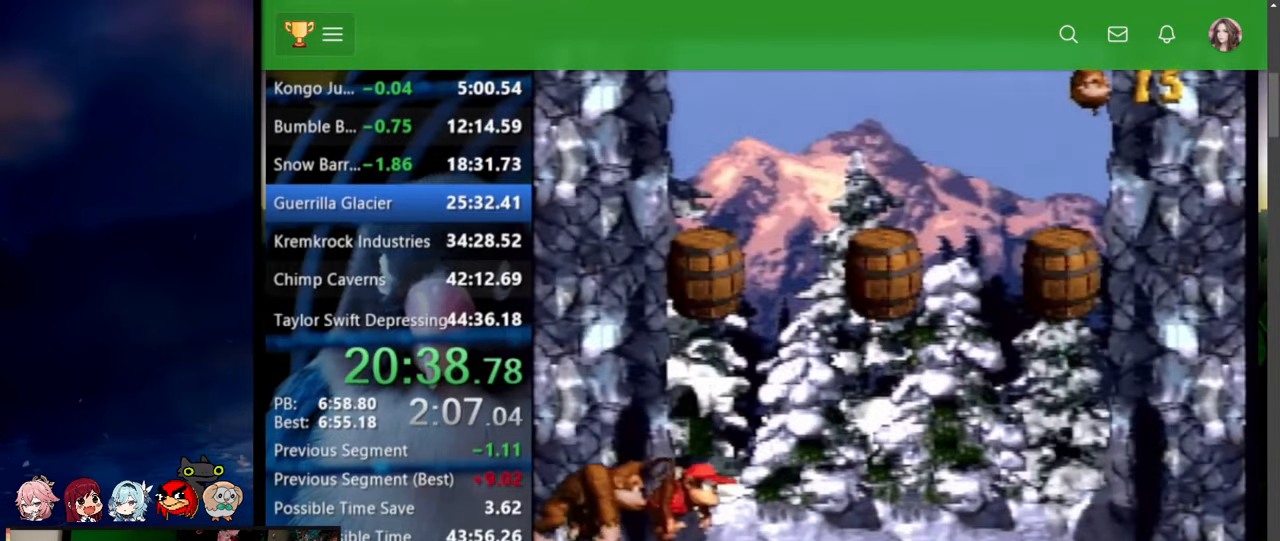
{"buttons": ["DPAD_RIGHT"], "events": [[67, "B", "down"], [150, "DPAD_RIGHT", "down"], [200, "DPAD_UP", "down"], [300, "X", "down"], [350, "X", "up"], [417, "B", "up"], [417, "Y", "up"], [450, "DPAD_UP", "up"]]}
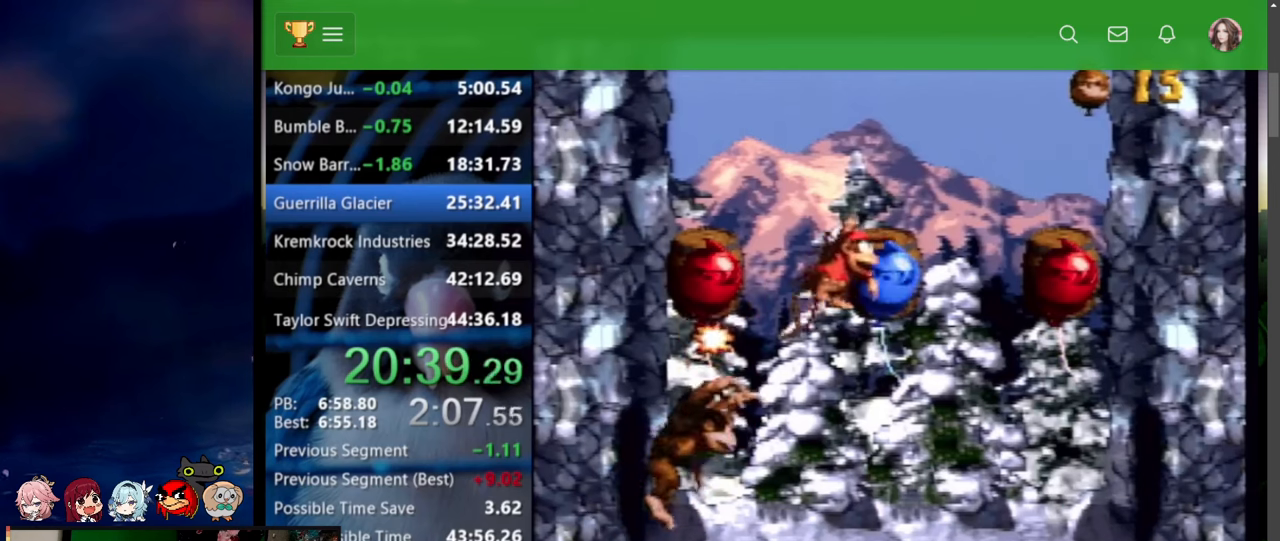
{"buttons": [], "events": [[17, "DPAD_RIGHT", "up"]]}